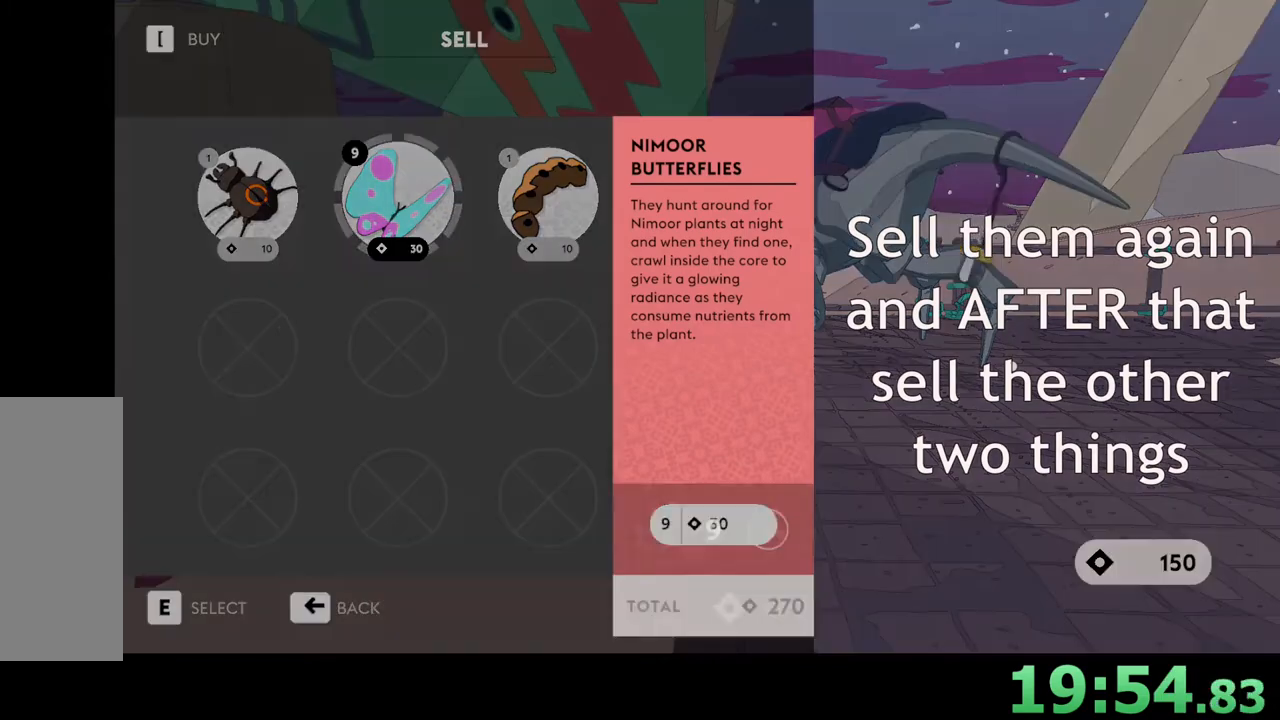
Gameplay with keyboard and mouse; each line is a JSON object with the keys and mouse buttons held at the frame after it. "events" lists presses ("down") and releases ("up") of "a", "ctrl", "d", "e", "q", "s", "shift", "space", "w", "mouse_left", "mouse_wheel", "mouse_right", "mouse_mb4" and "mouse_mb5" between this image and that frame as [ms after this image, input, new state], when the widget could be followed in between. "mouse_left", "mouse_wheel", "mouse_right", "mouse_mb4", "mouse_mb5" = the "left", "wheel", "right", "mb4", "mb5" buttons of the "mouse" list. No other keys are recorded. "wheel" means that the mouse wheel is clicked or scrolled. Mouse movement is not recorded.
{"keys": [], "mouse": [], "events": [[400, "e", "down"], [500, "e", "up"]]}
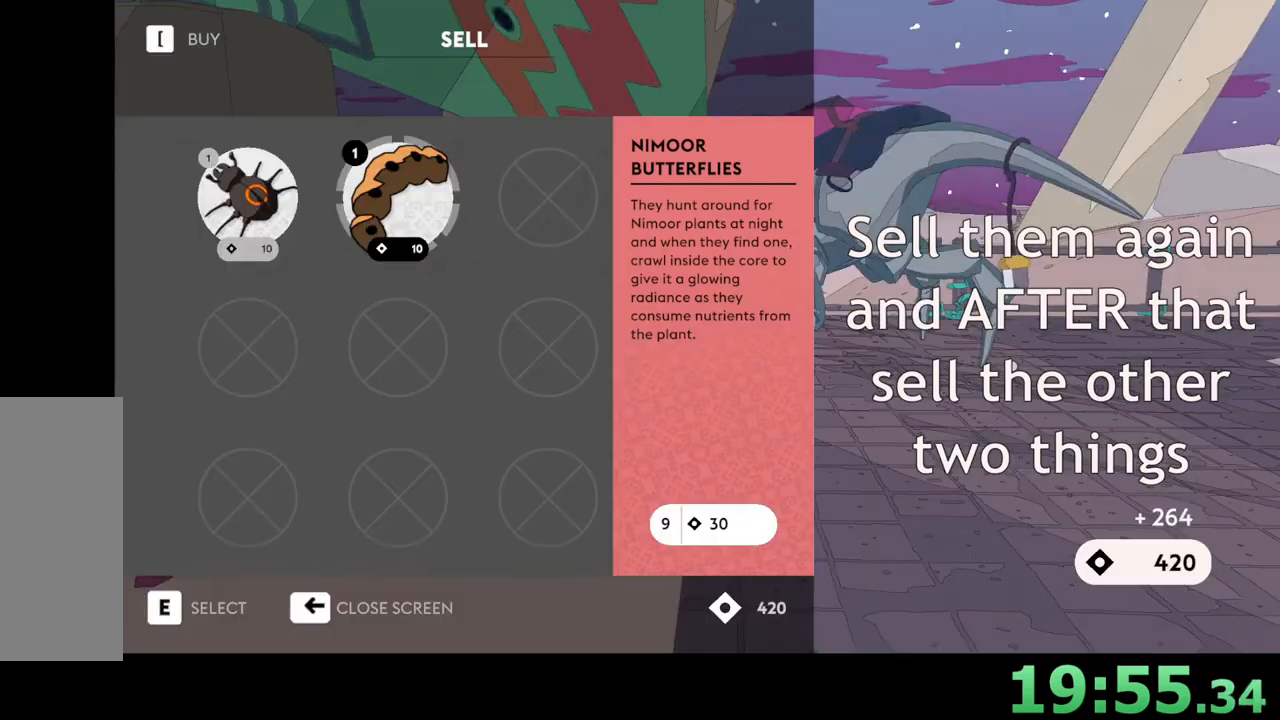
{"keys": [], "mouse": [], "events": [[367, "e", "down"], [467, "e", "up"]]}
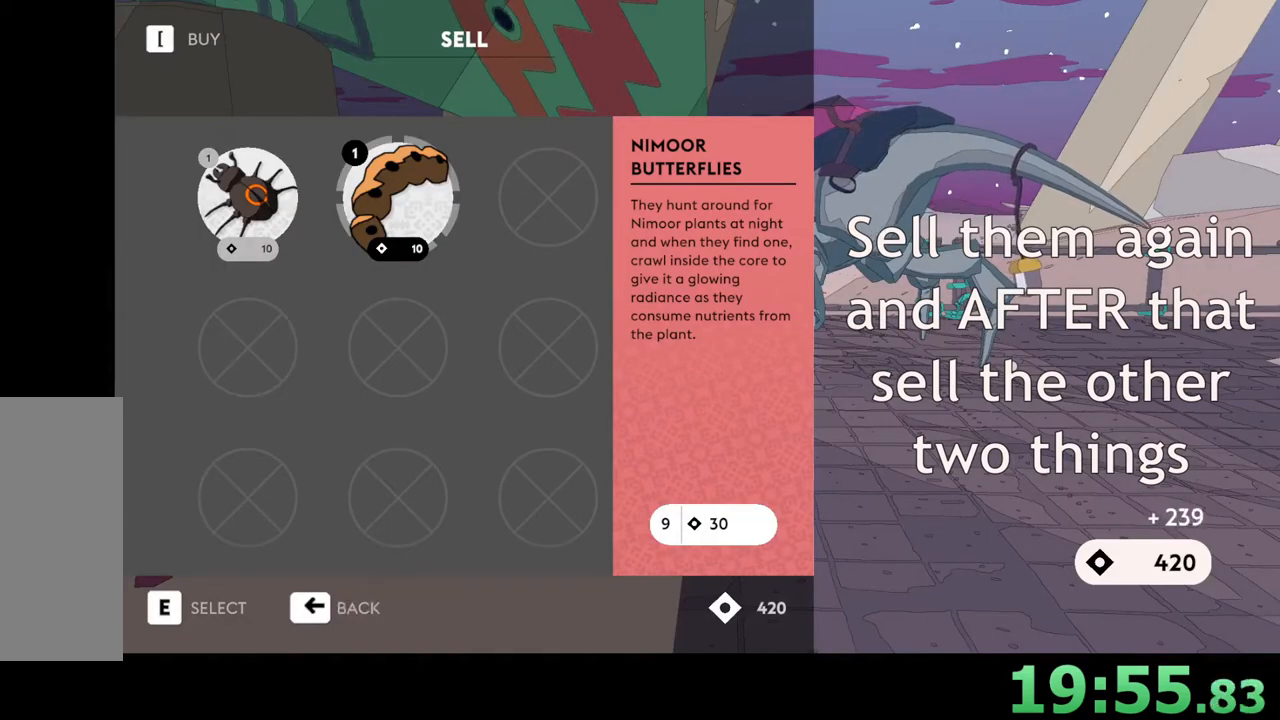
{"keys": [], "mouse": [], "events": [[333, "e", "down"], [467, "e", "up"]]}
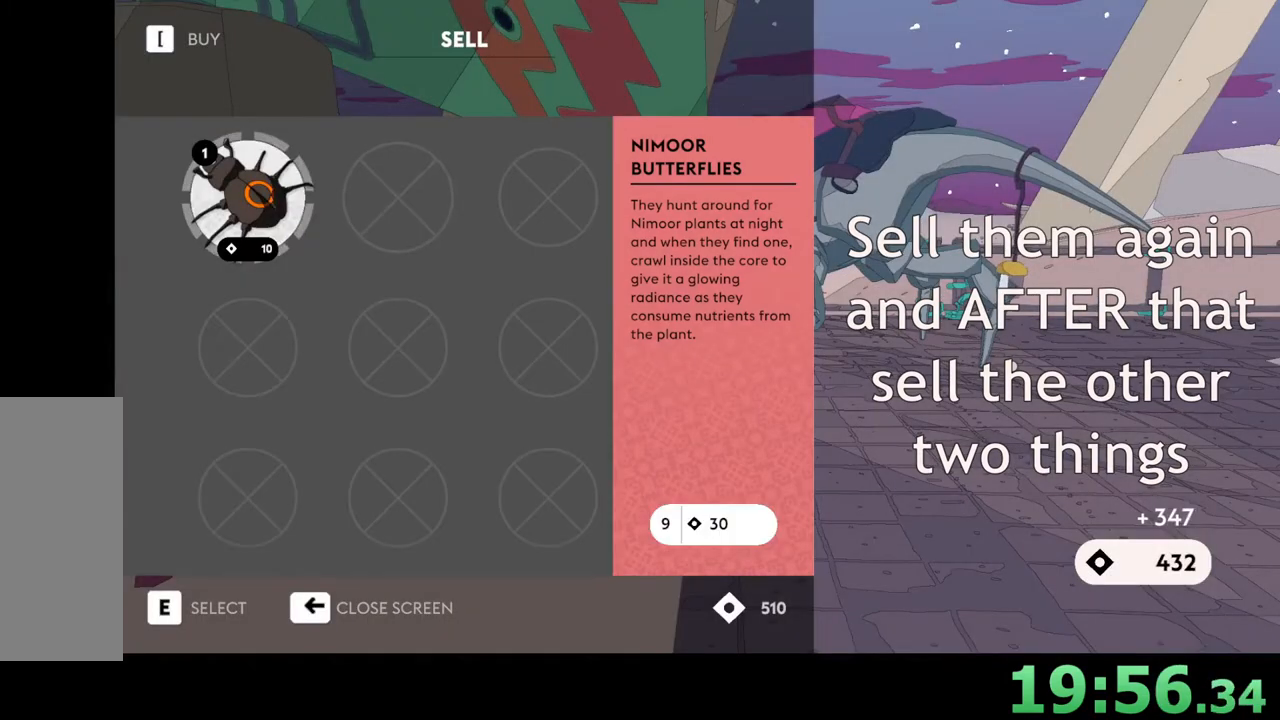
{"keys": [], "mouse": [], "events": [[333, "e", "down"], [433, "e", "up"]]}
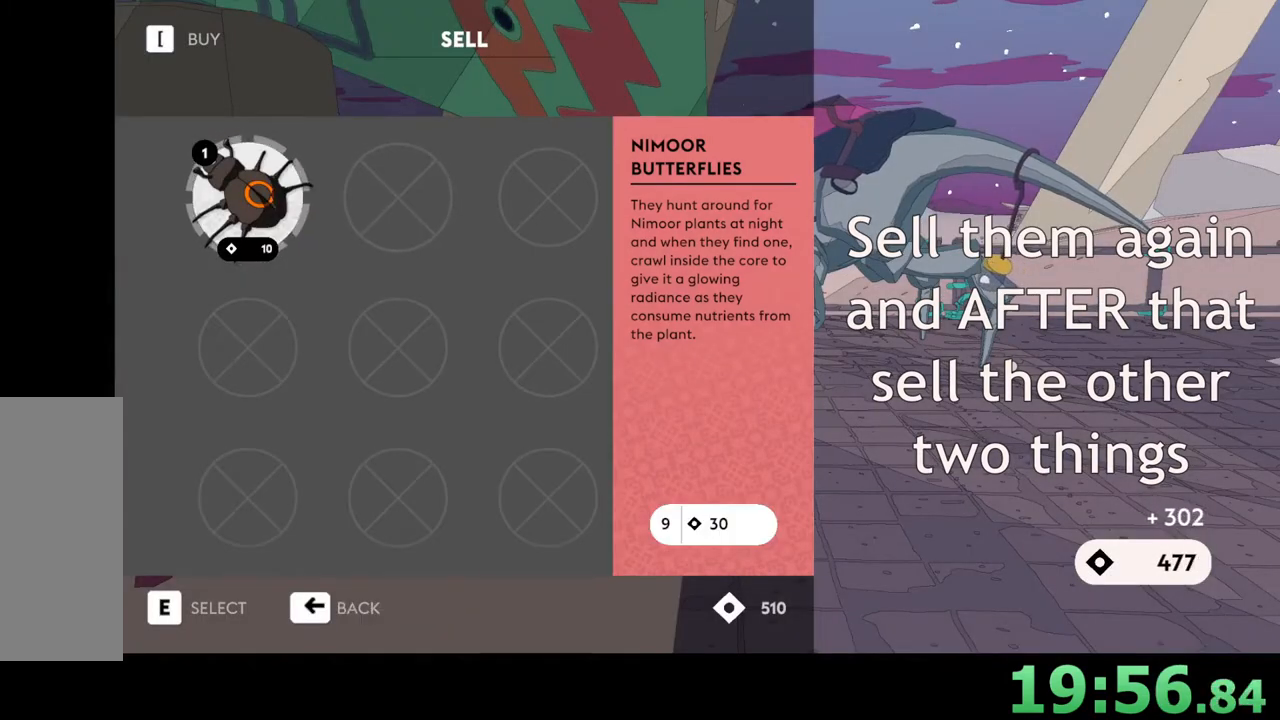
{"keys": [], "mouse": [], "events": [[333, "e", "down"], [433, "e", "up"]]}
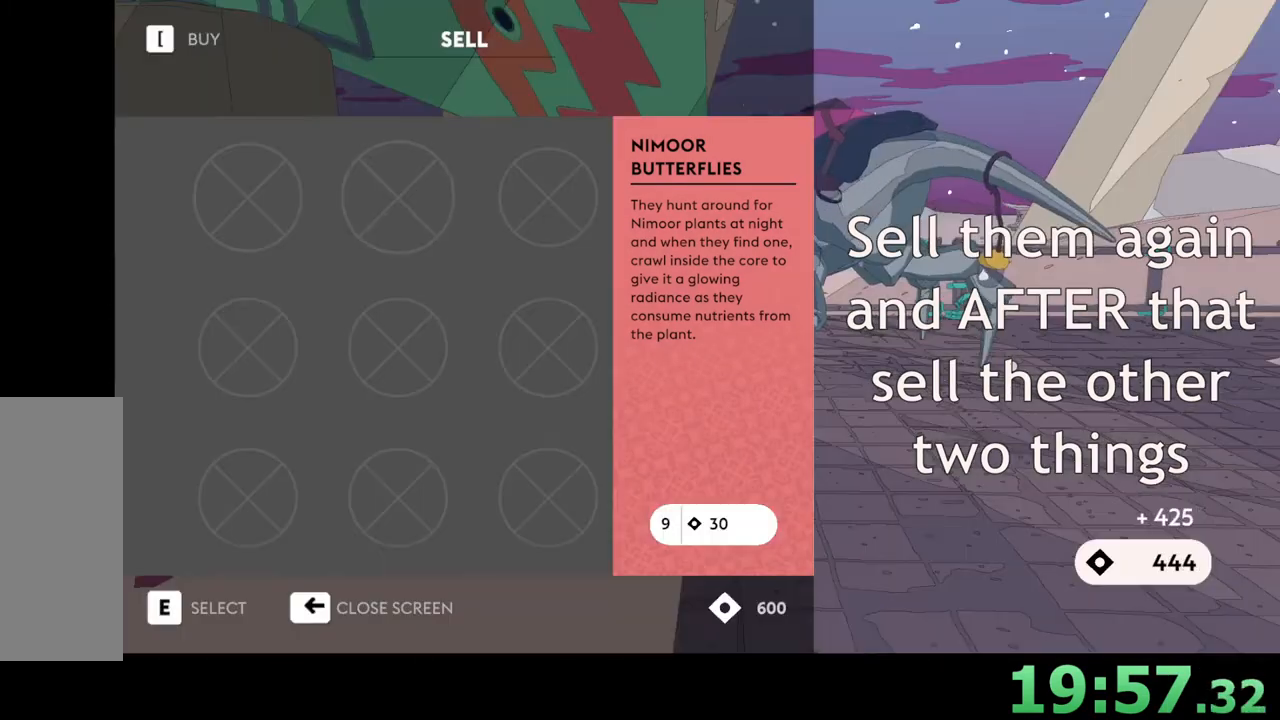
{"keys": [], "mouse": [], "events": []}
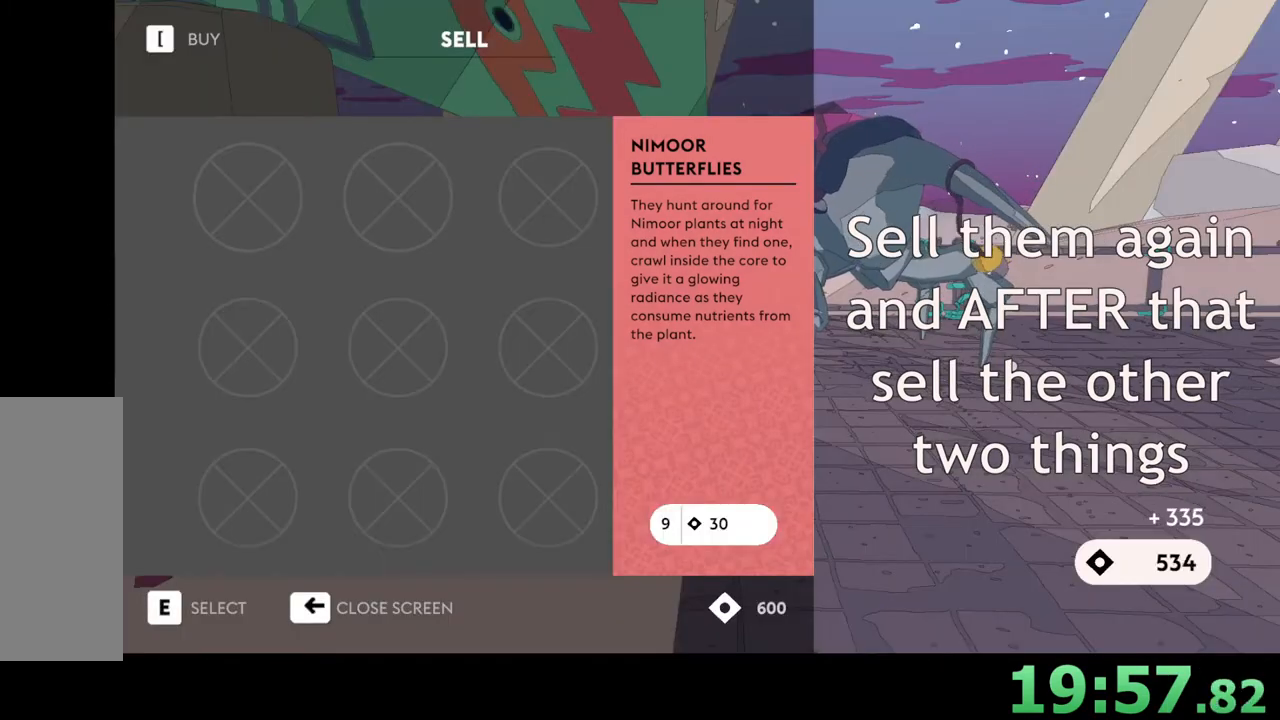
{"keys": [], "mouse": [], "events": []}
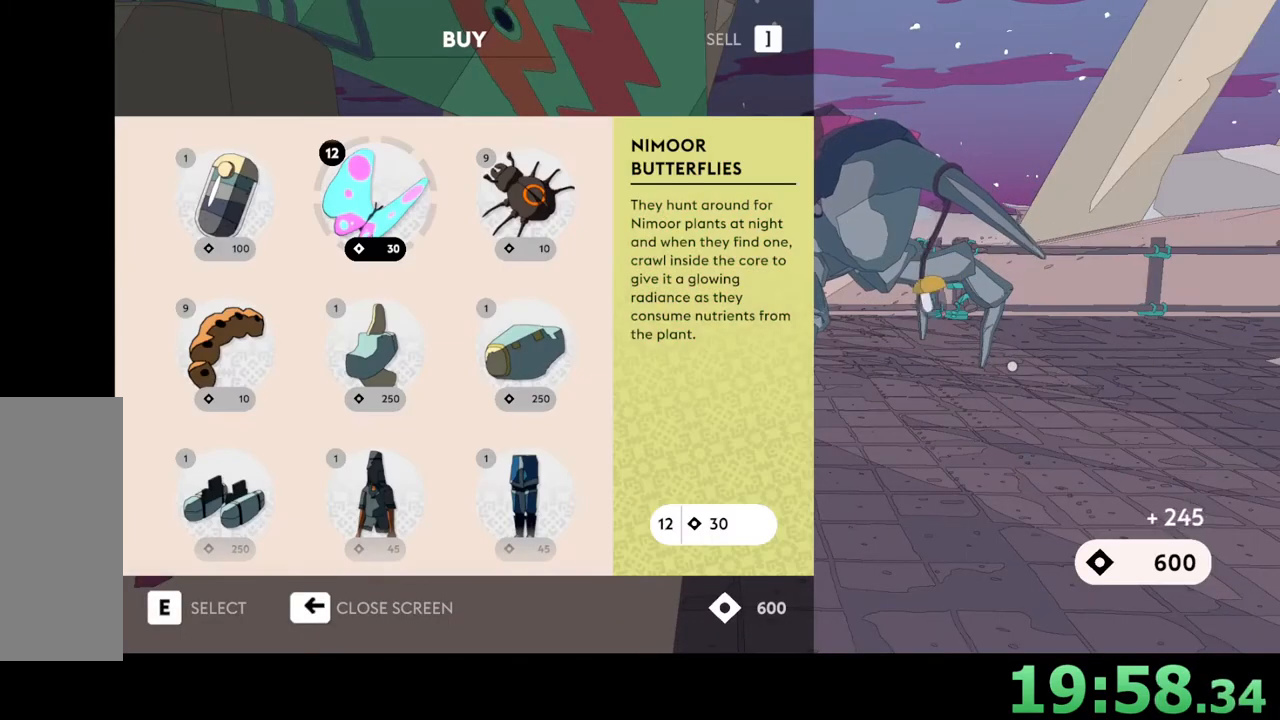
{"keys": [], "mouse": [], "events": []}
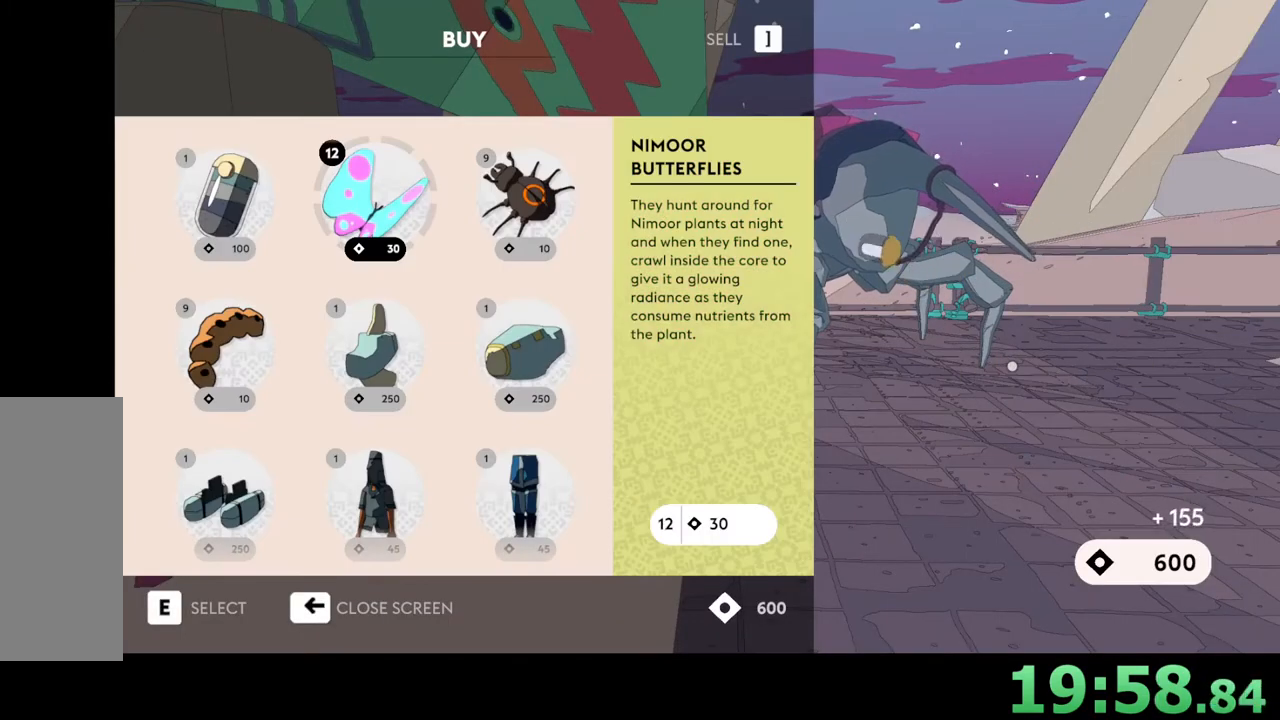
{"keys": [], "mouse": [], "events": []}
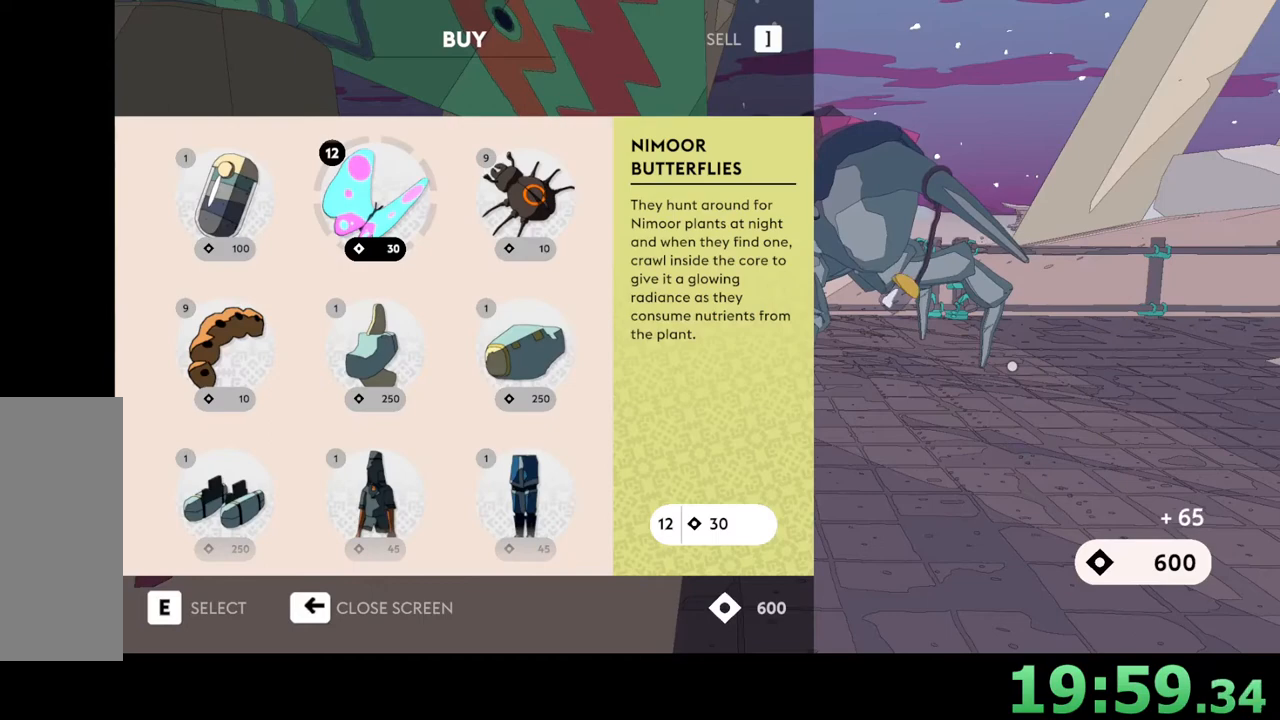
{"keys": [], "mouse": [], "events": []}
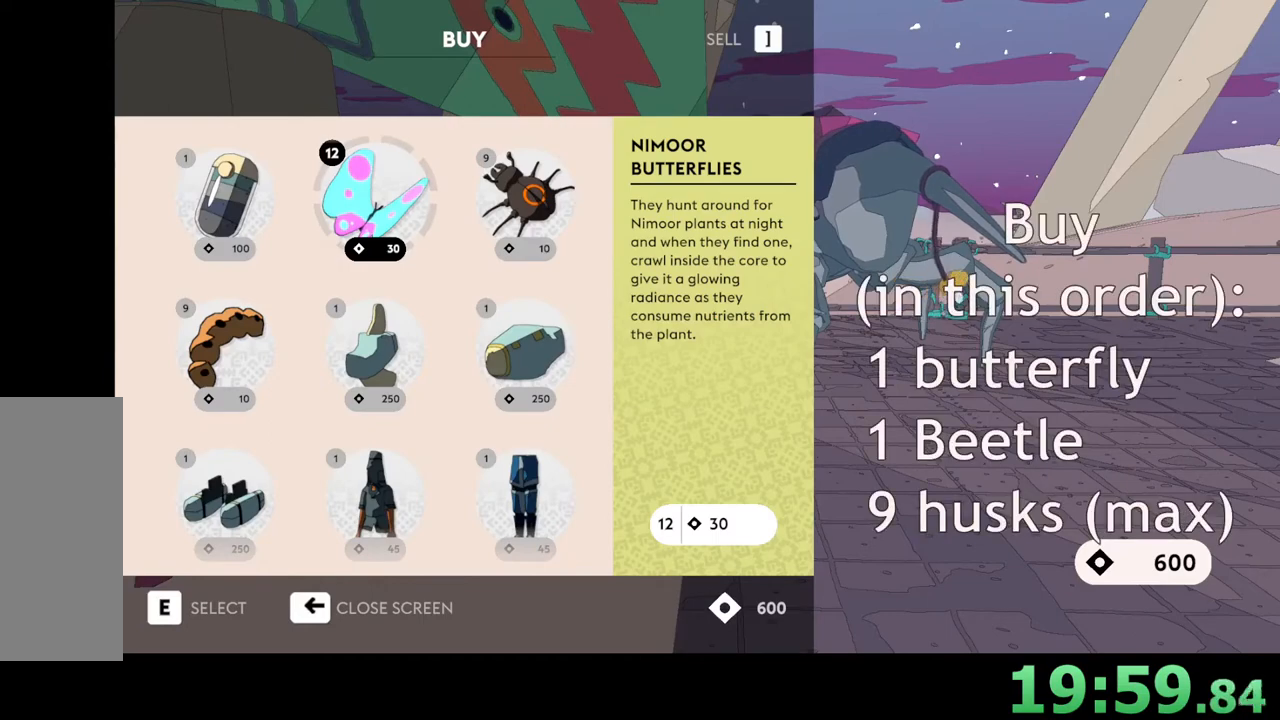
{"keys": [], "mouse": [], "events": [[233, "e", "down"], [333, "e", "up"]]}
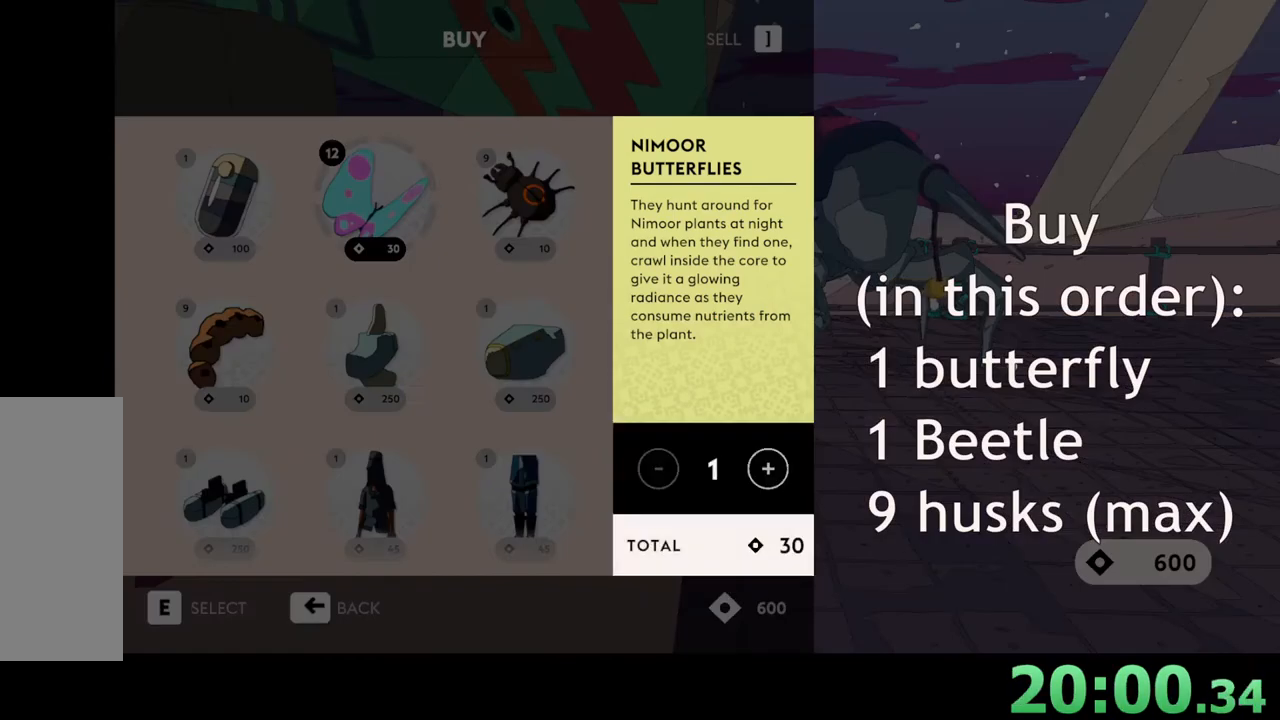
{"keys": [], "mouse": [], "events": [[167, "e", "down"], [267, "e", "up"]]}
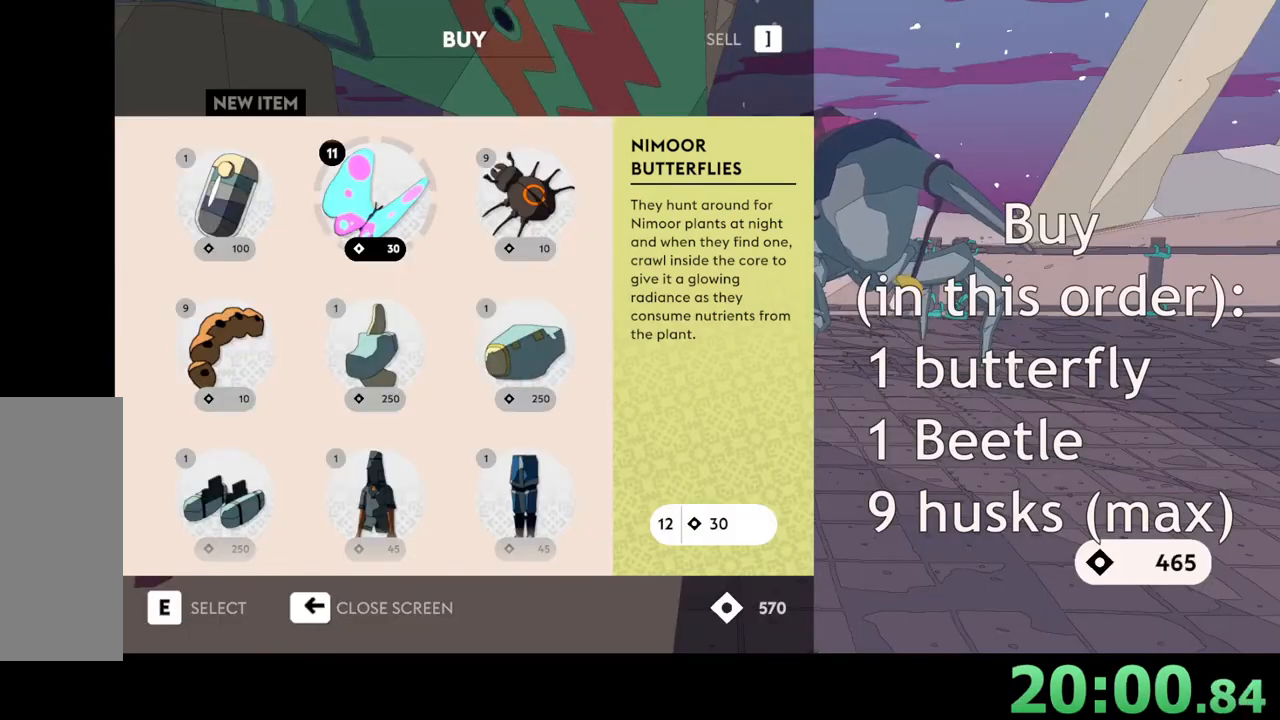
{"keys": [], "mouse": [], "events": [[133, "d", "down"], [300, "d", "up"]]}
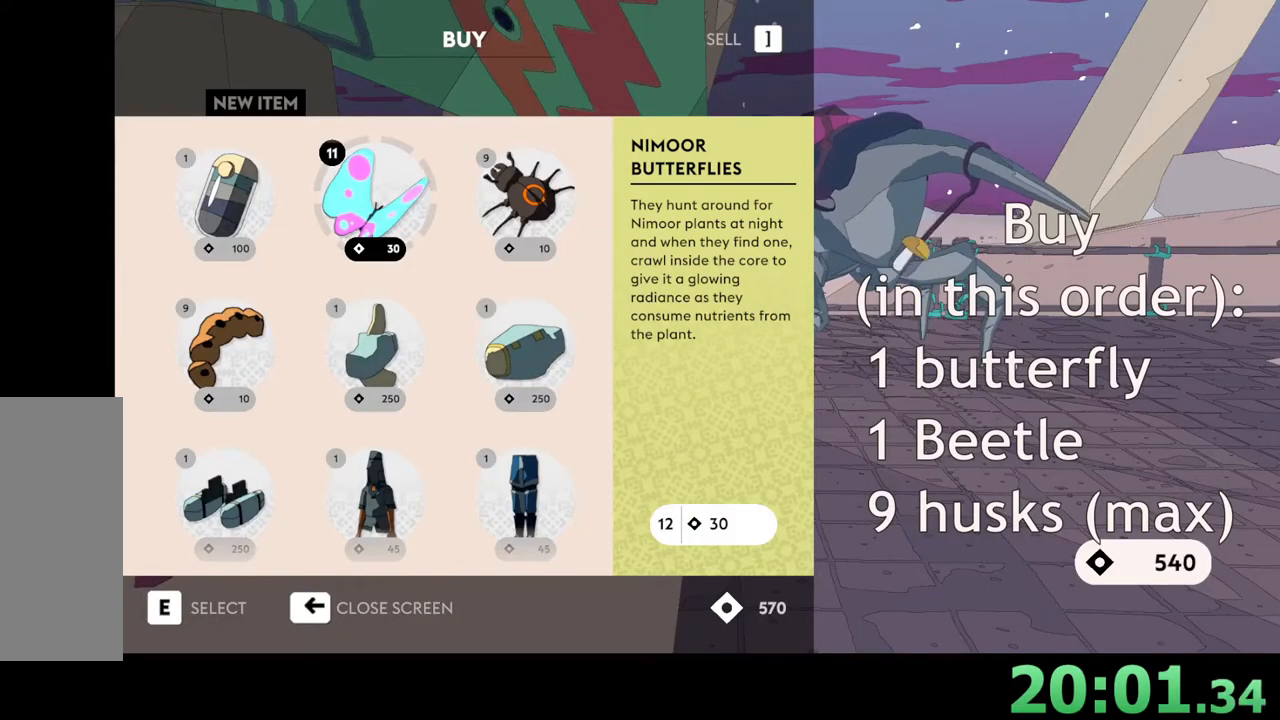
{"keys": [], "mouse": [], "events": [[167, "d", "down"], [300, "d", "up"]]}
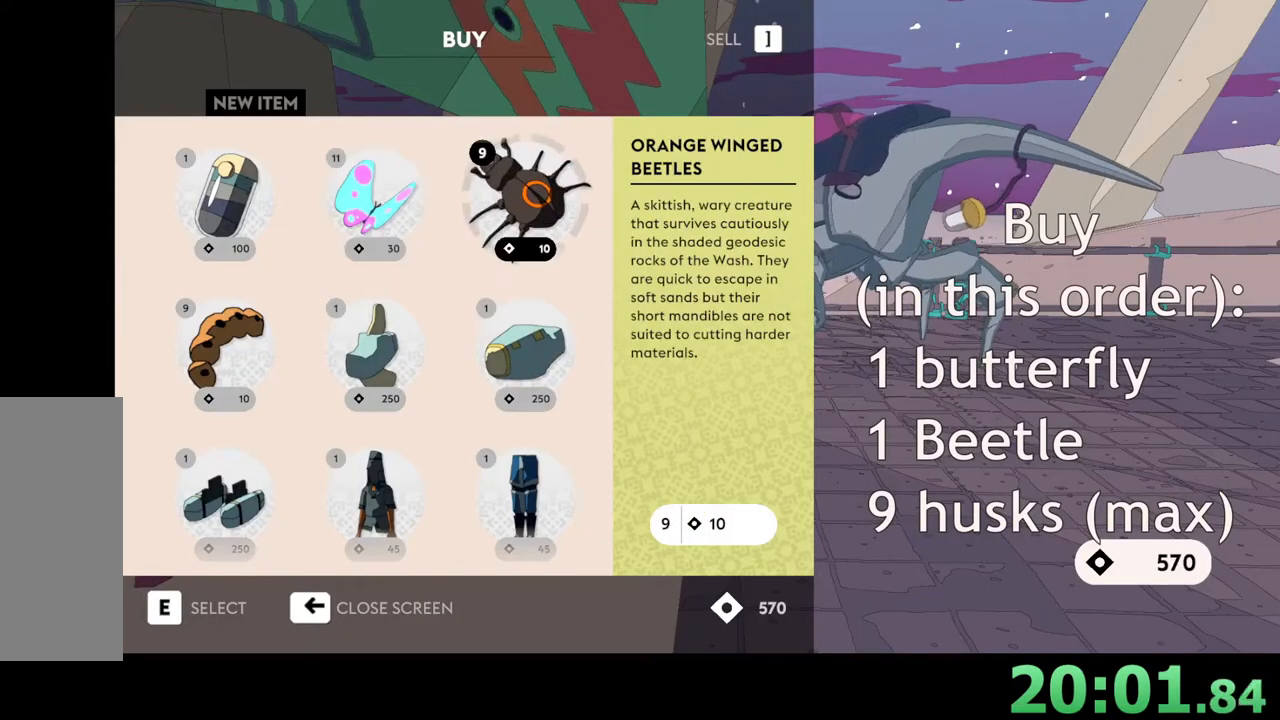
{"keys": [], "mouse": [], "events": [[33, "e", "down"], [133, "e", "up"]]}
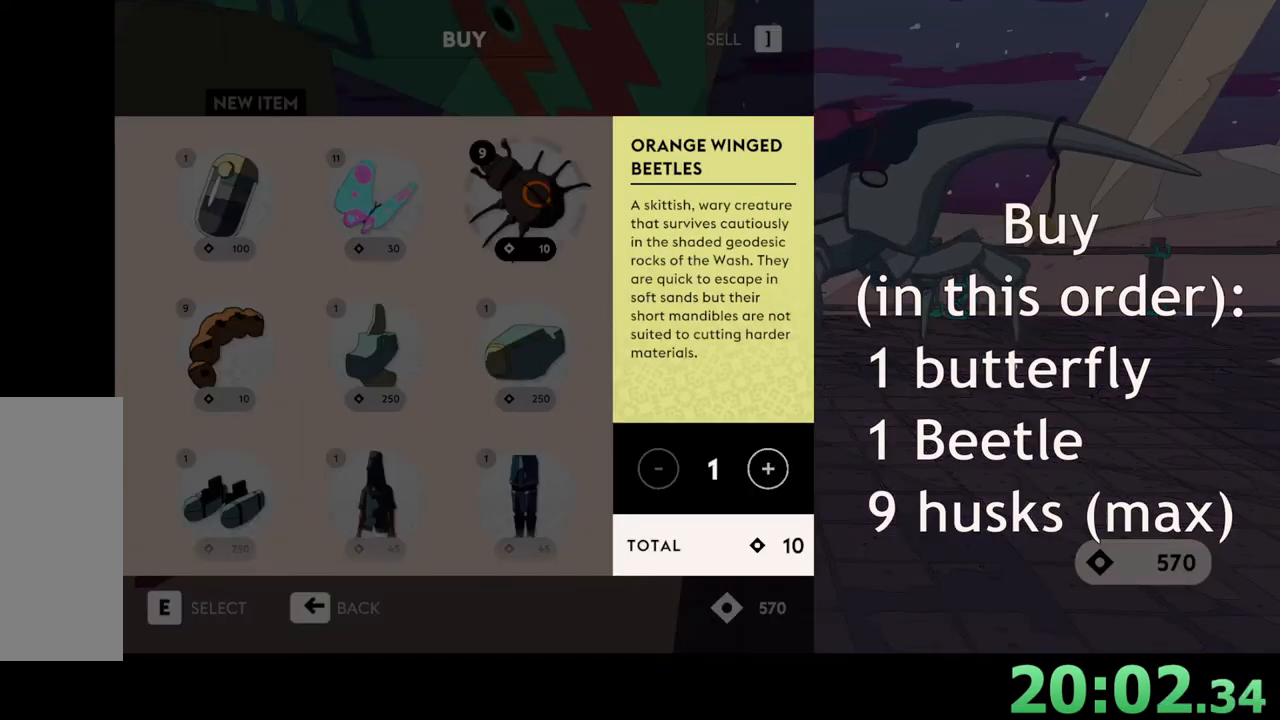
{"keys": [], "mouse": [], "events": [[167, "e", "down"], [267, "e", "up"]]}
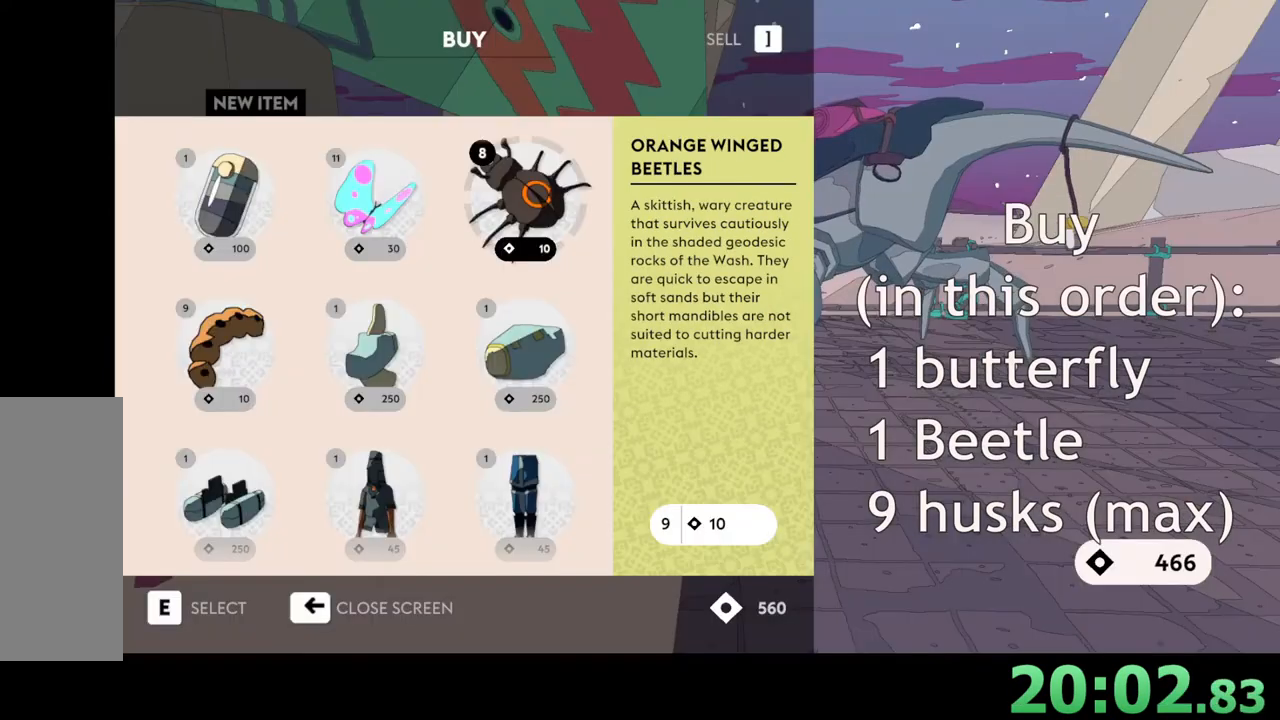
{"keys": [], "mouse": [], "events": [[33, "a", "down"], [167, "a", "up"], [400, "a", "down"], [500, "a", "up"]]}
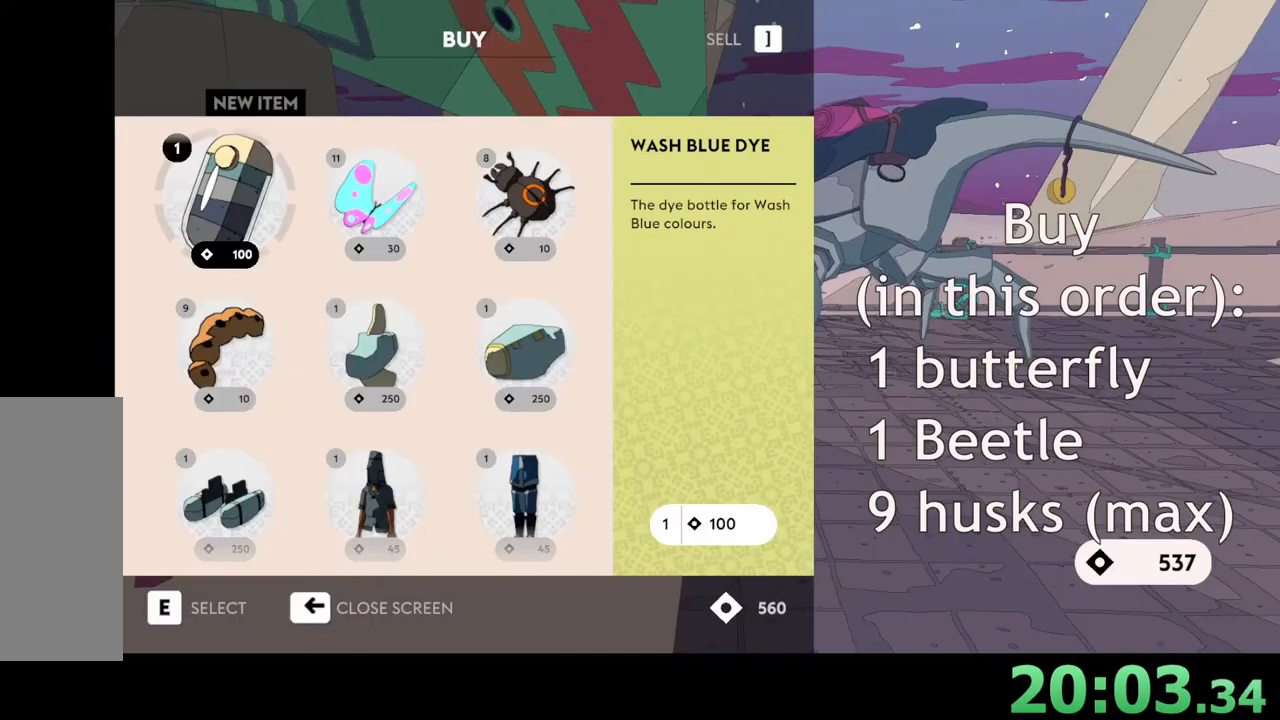
{"keys": [], "mouse": [], "events": [[267, "s", "down"], [433, "s", "up"]]}
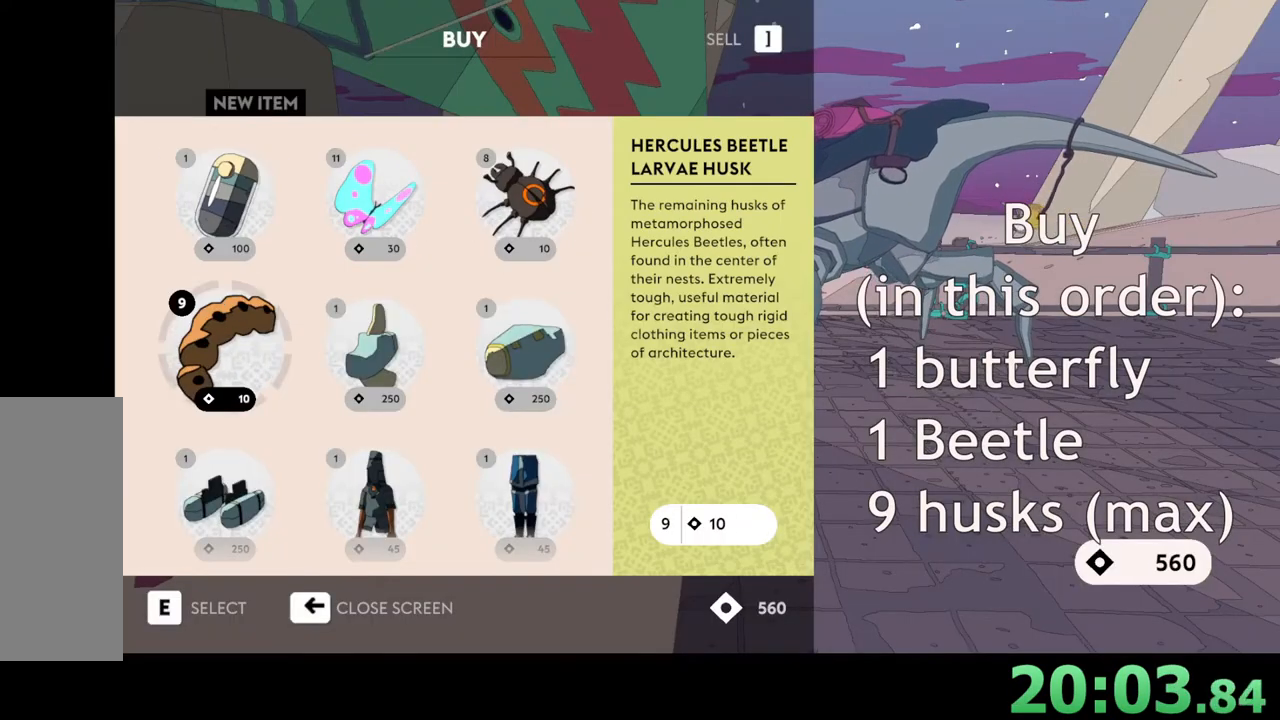
{"keys": ["e"], "mouse": [], "events": [[400, "e", "down"]]}
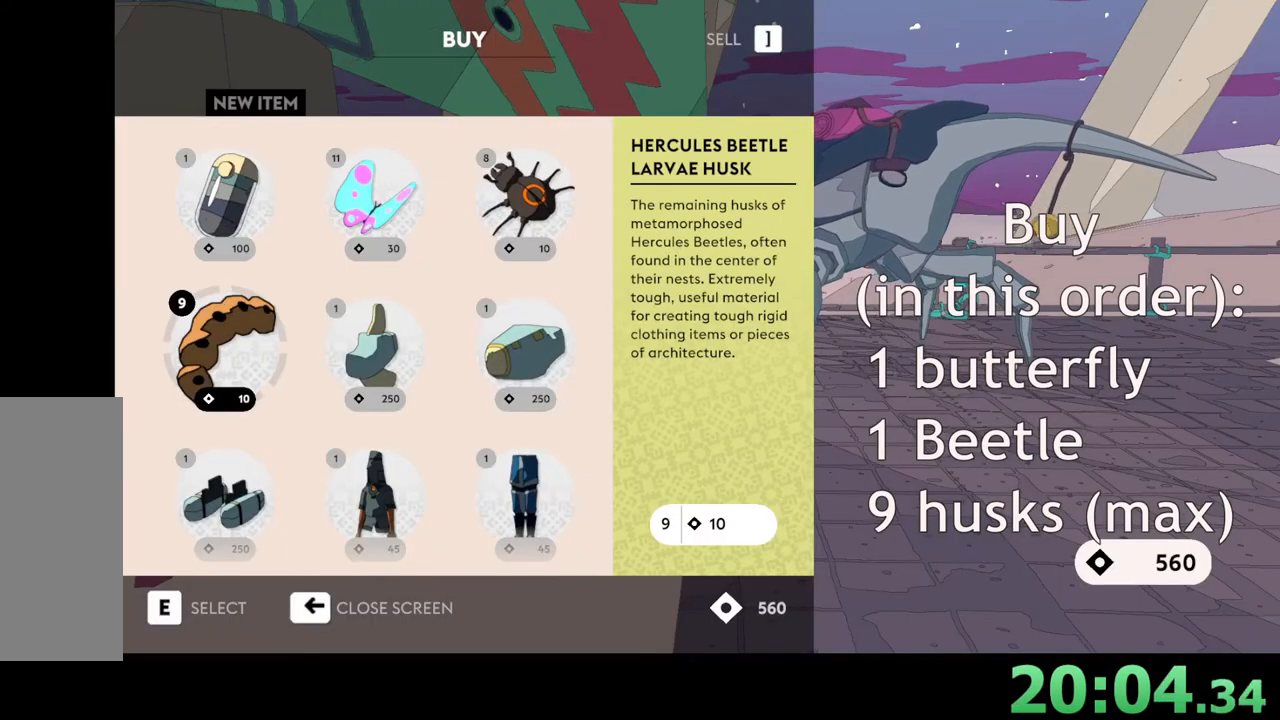
{"keys": ["d"], "mouse": [], "events": [[33, "e", "up"], [433, "d", "down"]]}
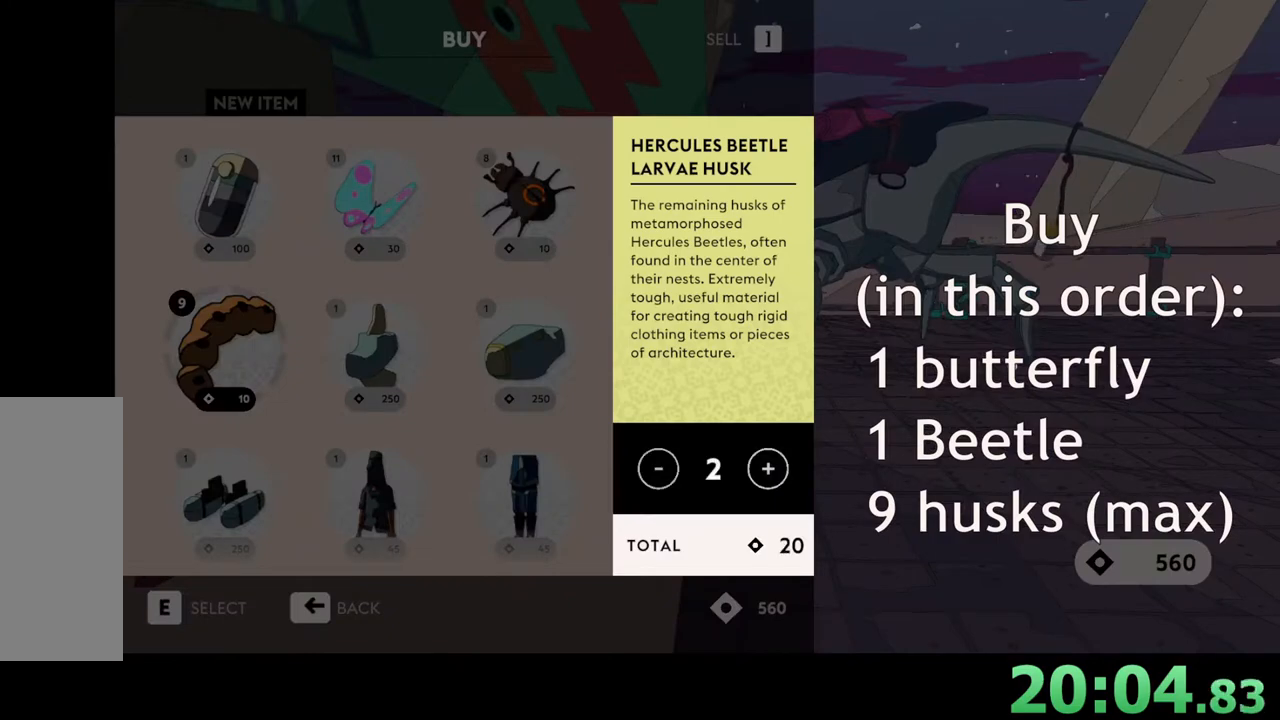
{"keys": ["d"], "mouse": [], "events": [[33, "d", "up"], [133, "d", "down"], [200, "d", "up"], [300, "d", "down"], [367, "d", "up"], [467, "d", "down"]]}
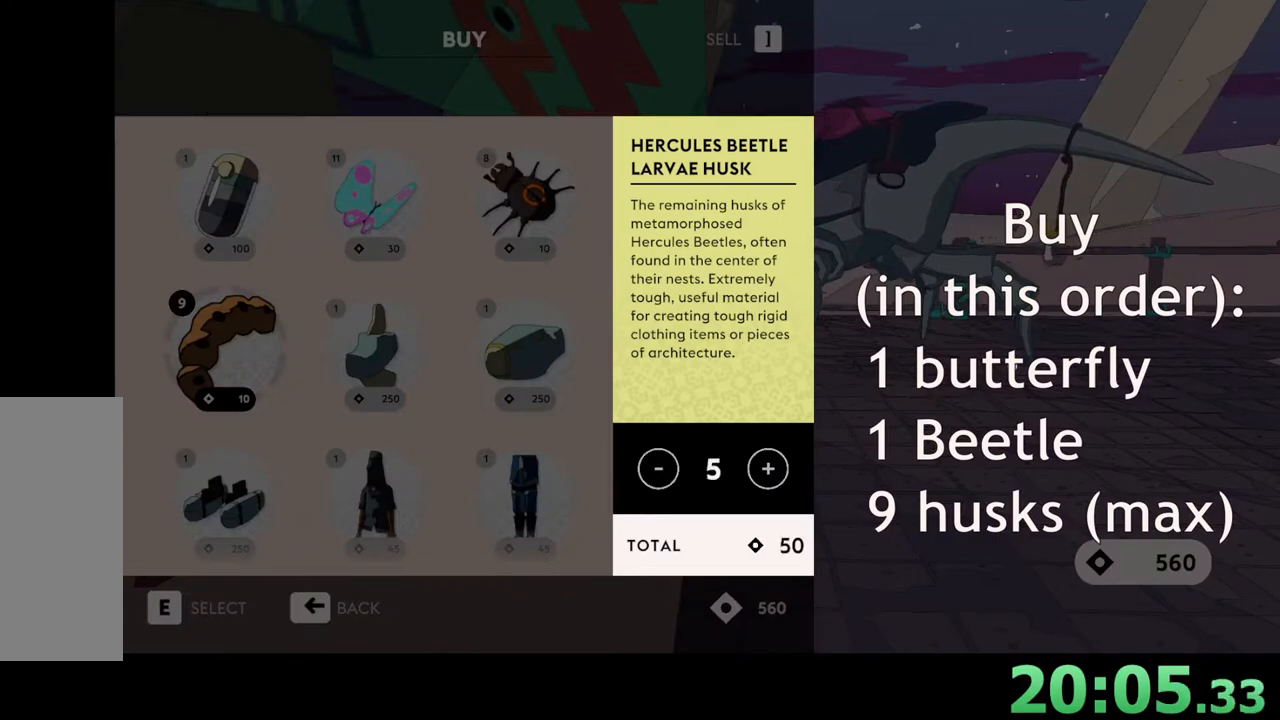
{"keys": ["d"], "mouse": [], "events": [[33, "d", "up"], [133, "d", "down"], [200, "d", "up"], [300, "d", "down"], [367, "d", "up"], [467, "d", "down"]]}
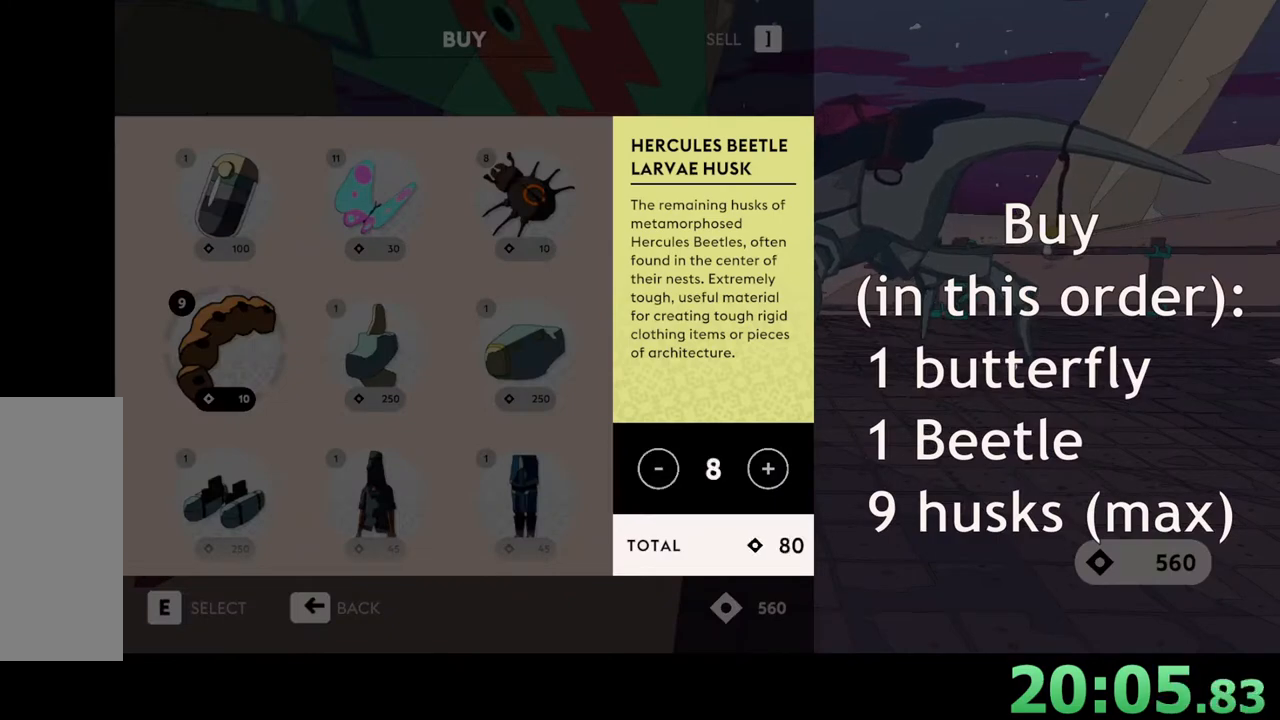
{"keys": [], "mouse": [], "events": [[33, "d", "up"], [167, "d", "down"], [200, "d", "up"], [433, "d", "down"], [467, "d", "up"]]}
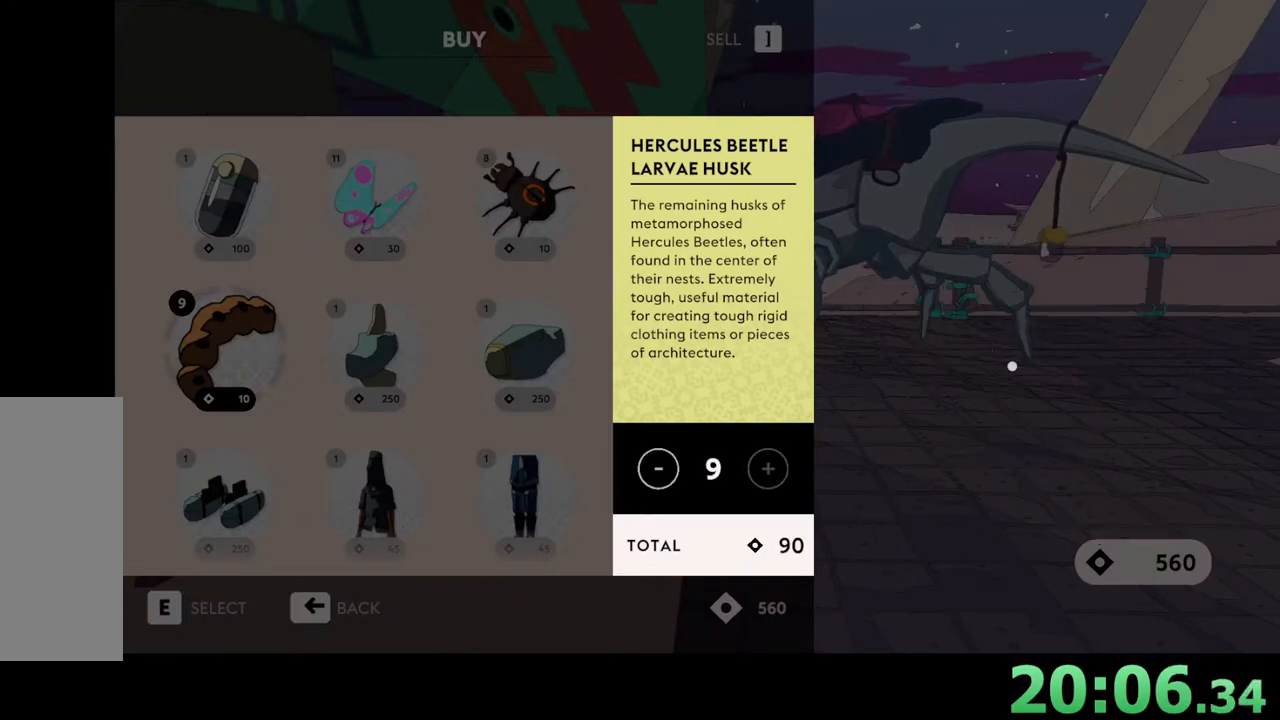
{"keys": [], "mouse": [], "events": [[333, "e", "down"], [400, "e", "up"]]}
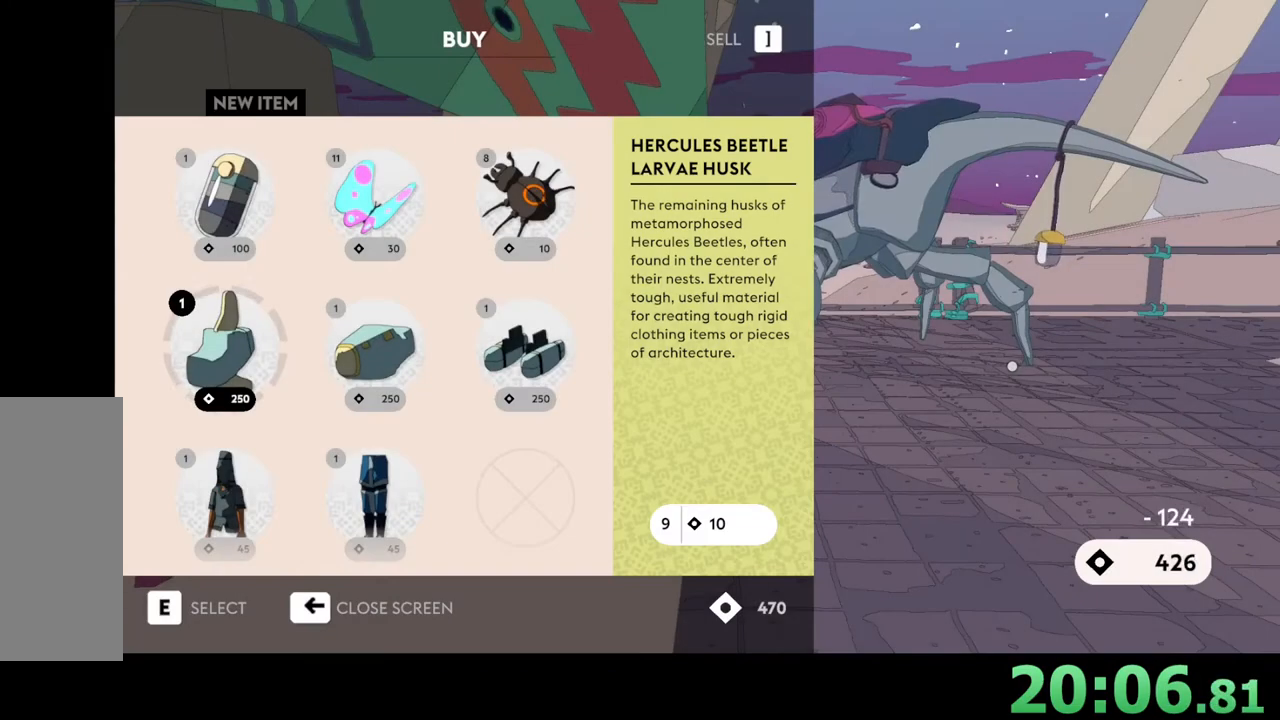
{"keys": [], "mouse": [], "events": []}
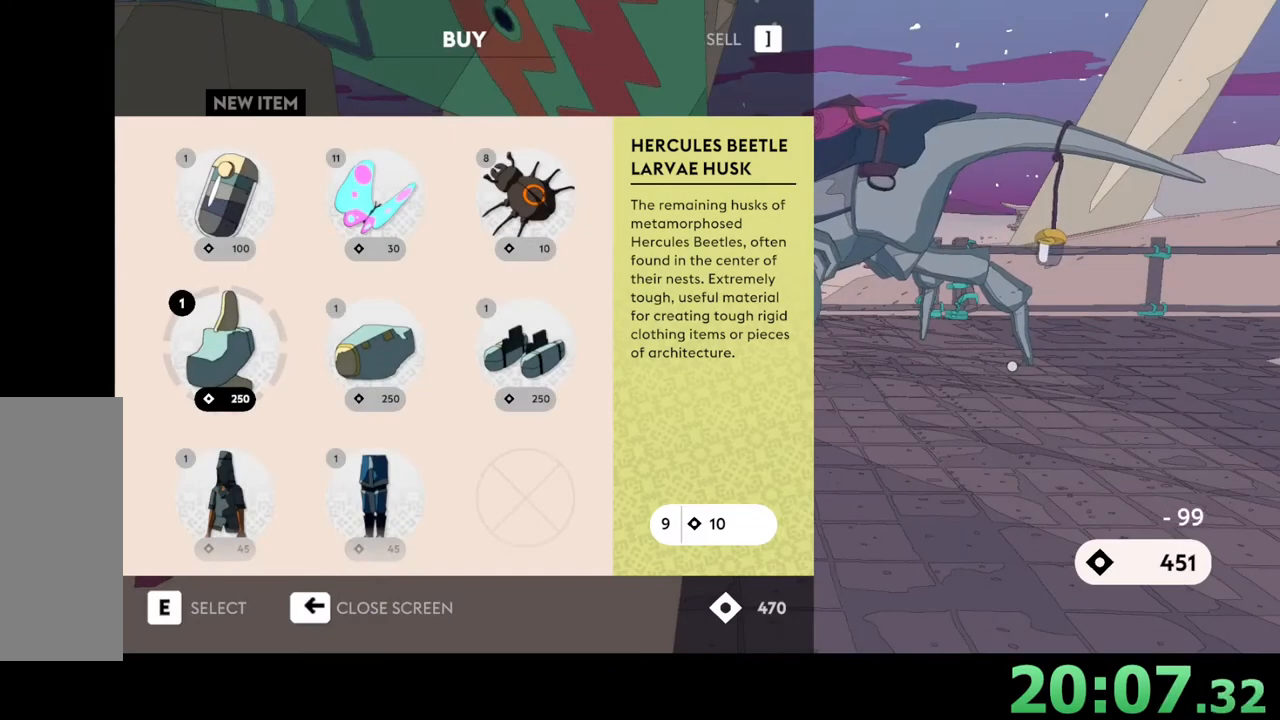
{"keys": [], "mouse": [], "events": []}
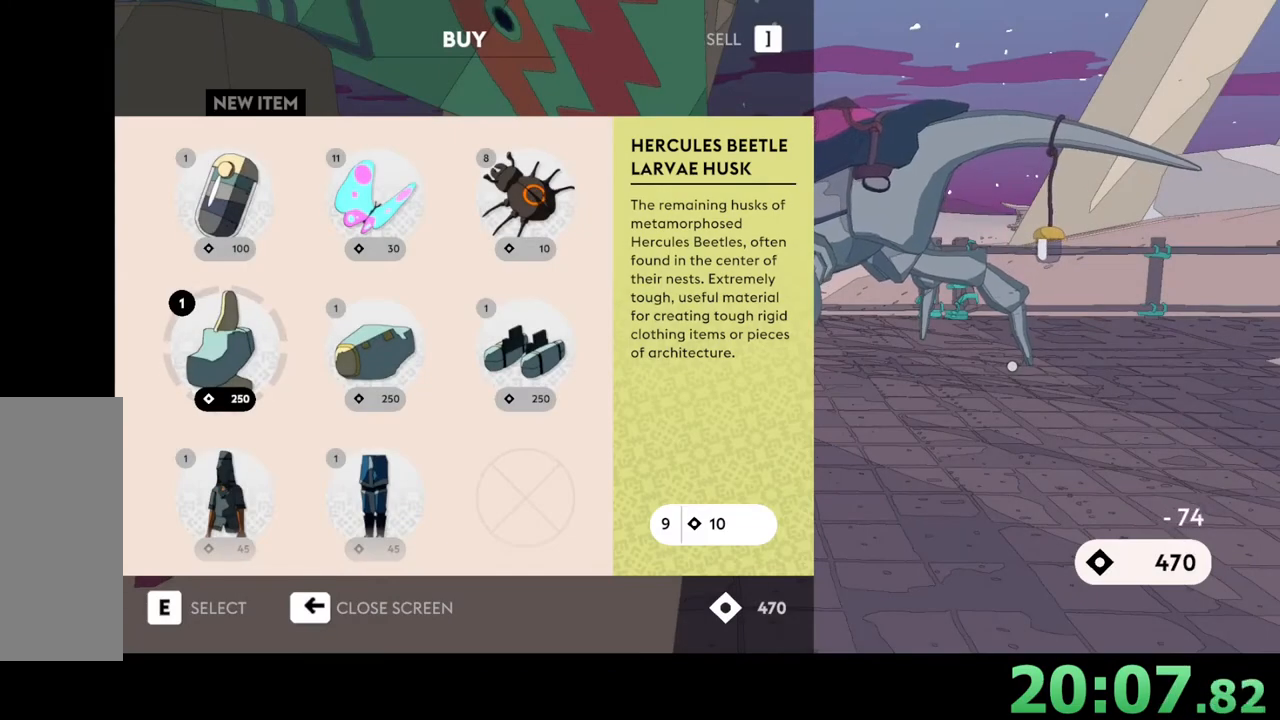
{"keys": [], "mouse": [], "events": []}
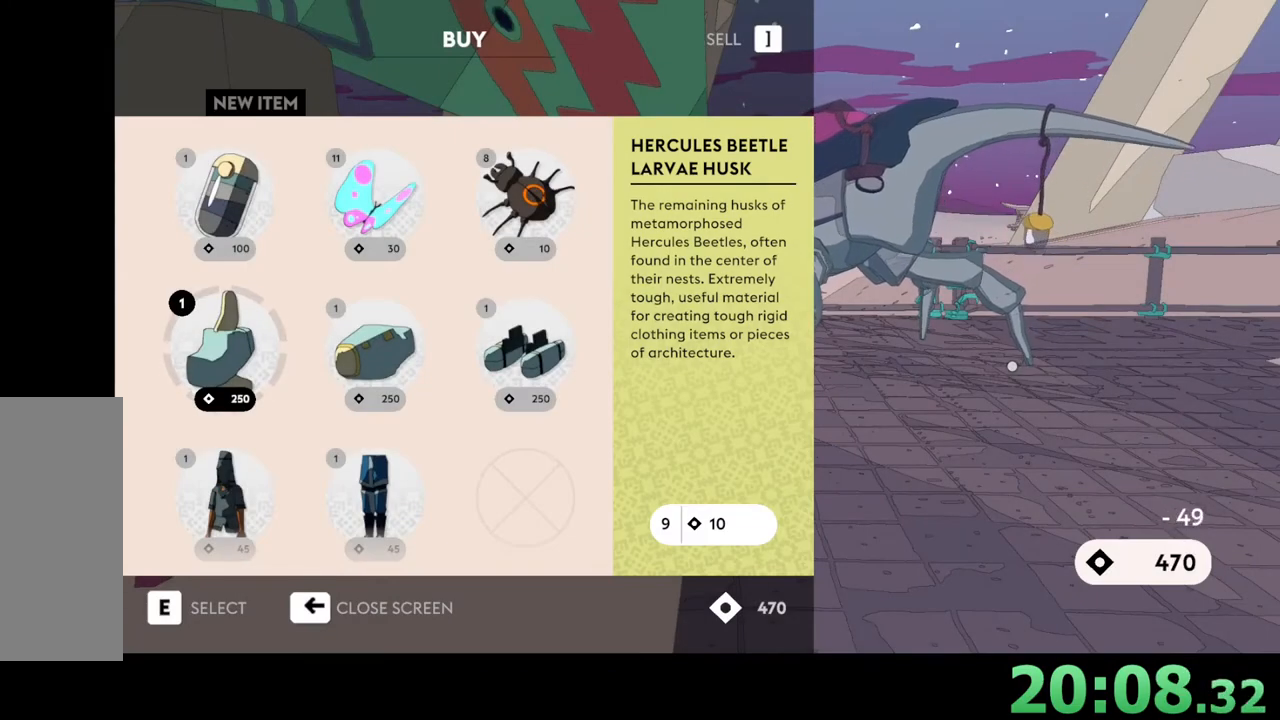
{"keys": [], "mouse": [], "events": []}
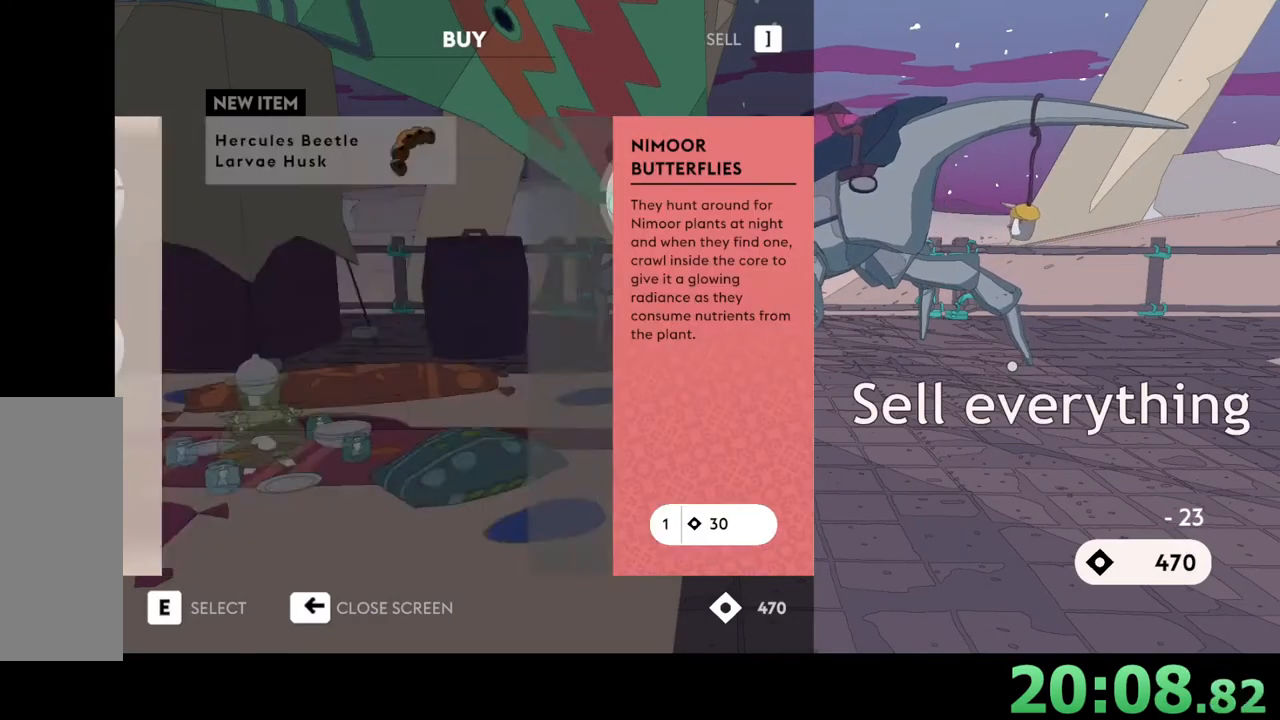
{"keys": [], "mouse": [], "events": [[433, "e", "down"], [500, "e", "up"]]}